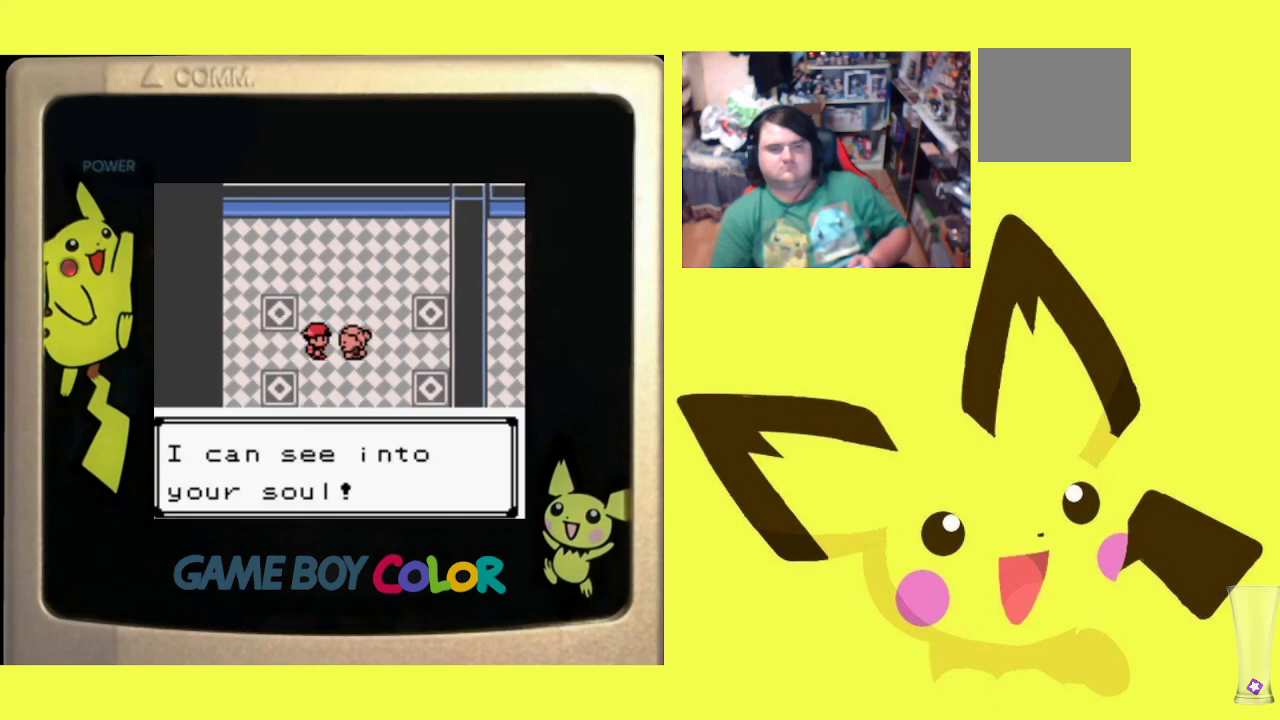
Gameplay with a controller (PlayStation layout); each line is a JSON object with the inputs held at the frame after it. "events" lists button and stick changes between this image and that frame as [ms after this image, input, new state], when the widget could be followed in between. Not read: left_stick right_stick.
{"buttons": [], "events": [[67, "CIRCLE", "down"], [167, "CIRCLE", "up"]]}
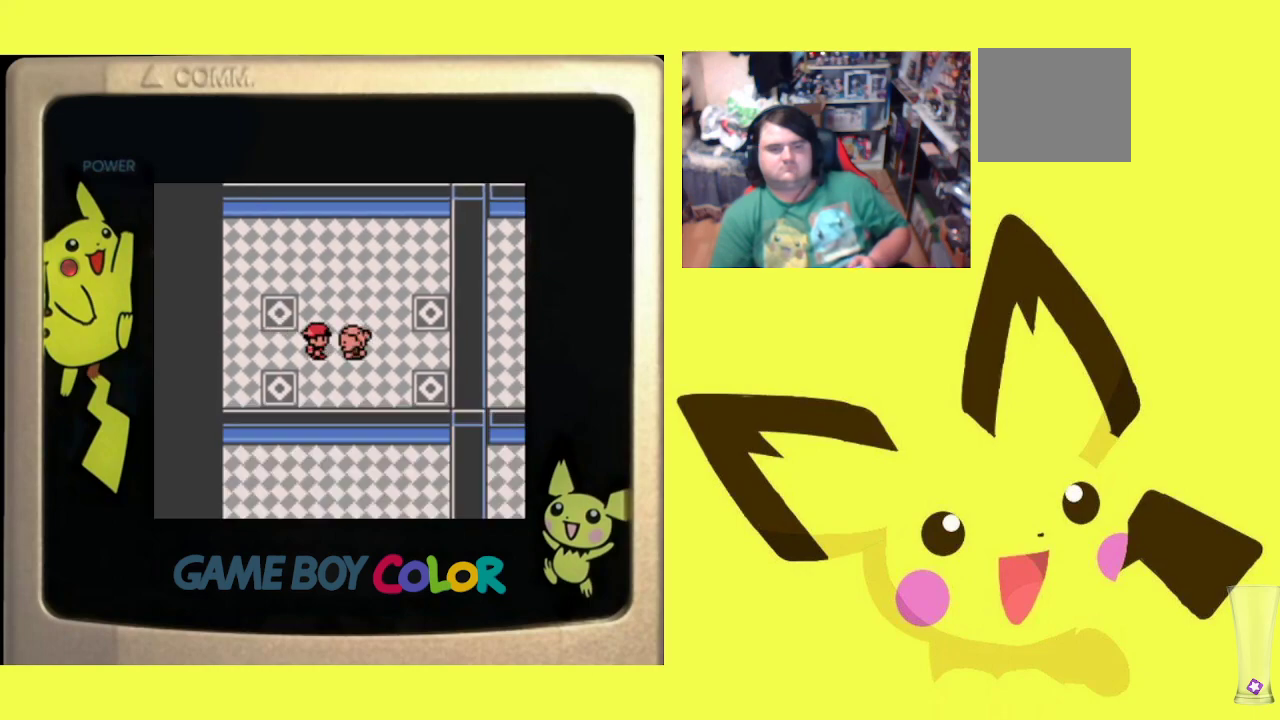
{"buttons": [], "events": []}
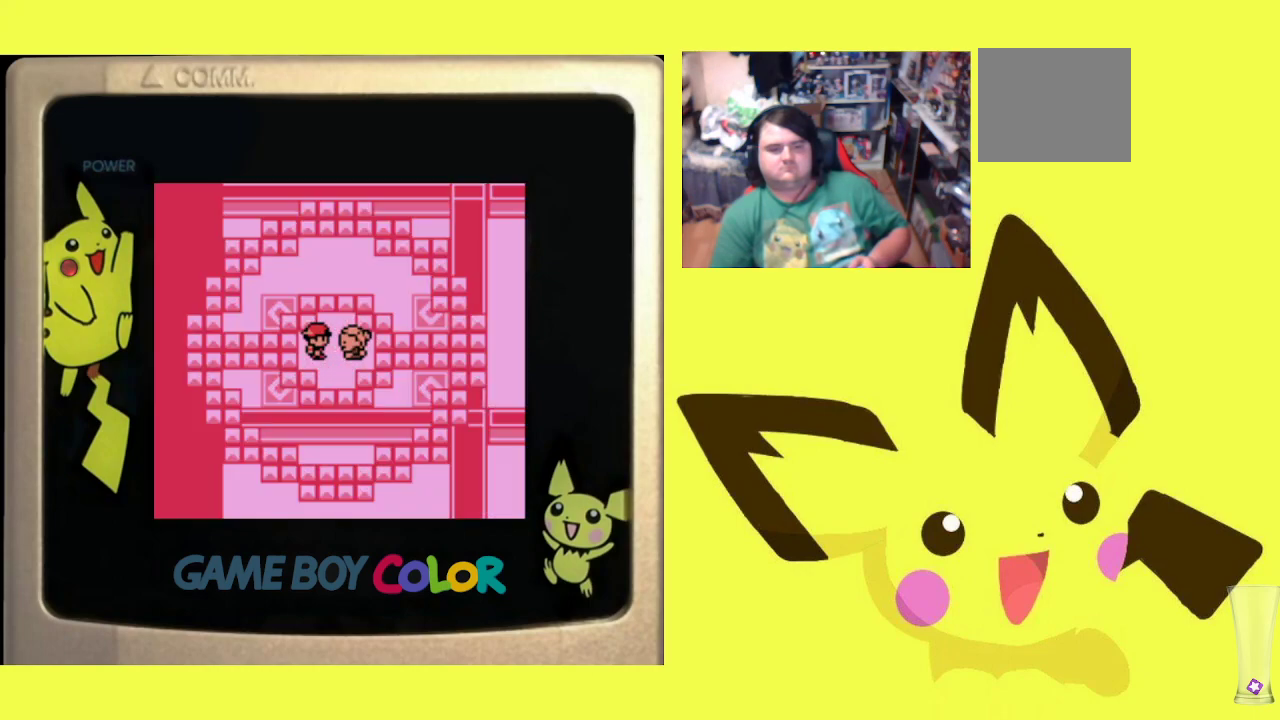
{"buttons": [], "events": []}
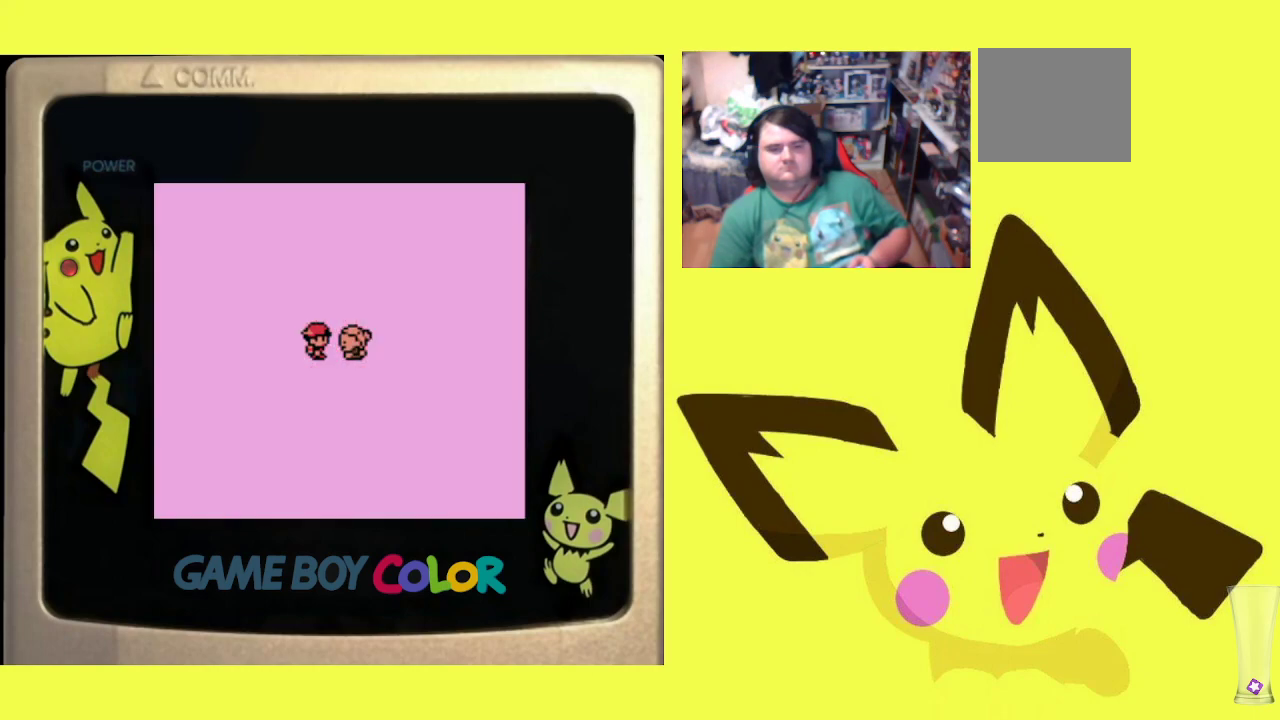
{"buttons": [], "events": []}
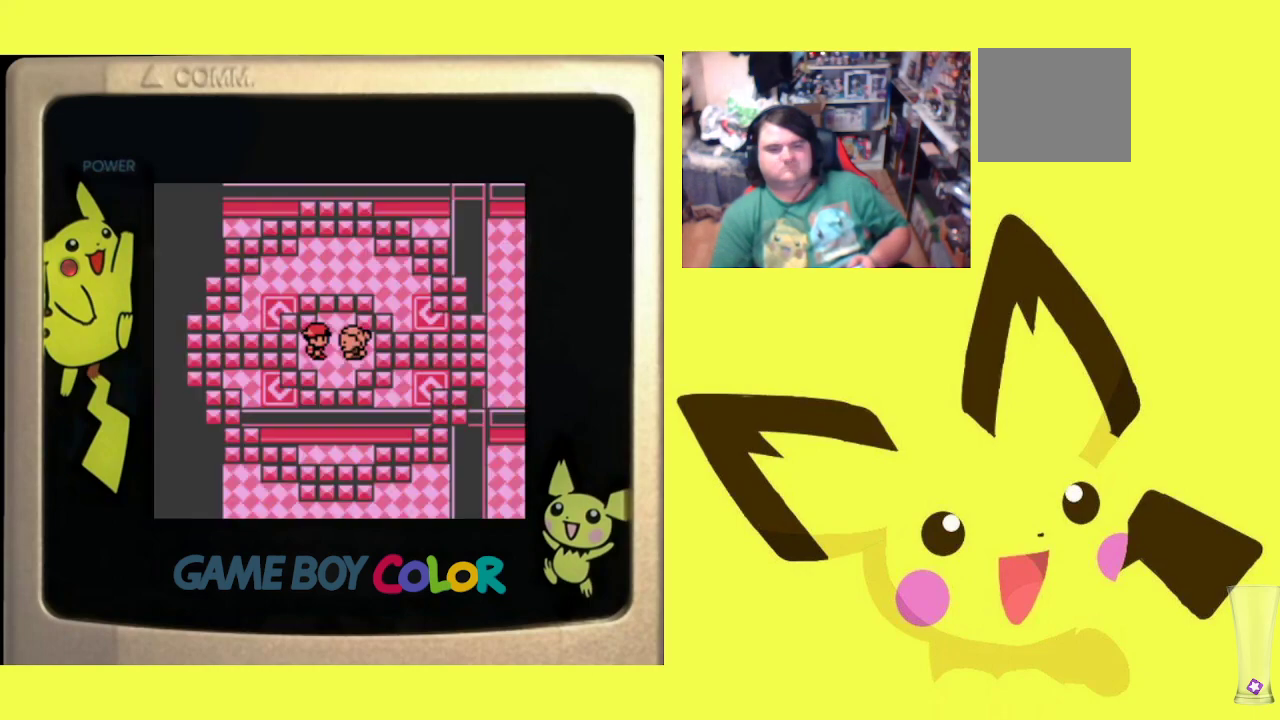
{"buttons": [], "events": []}
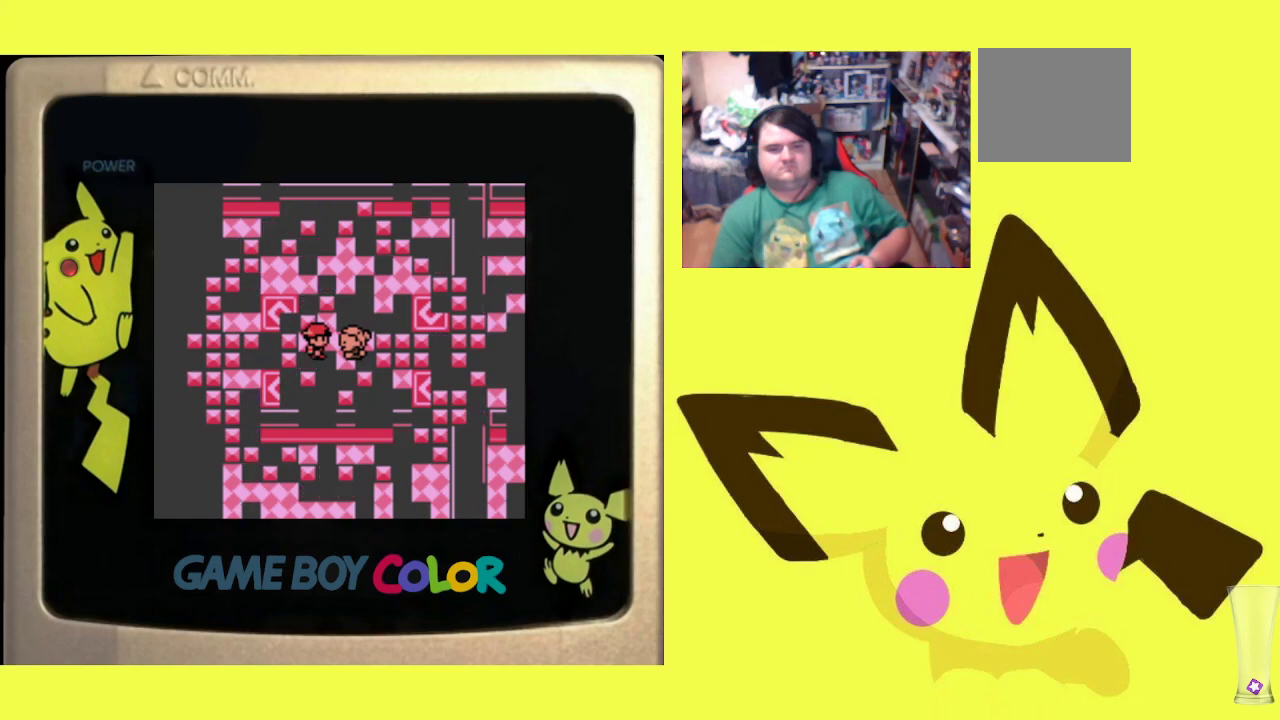
{"buttons": [], "events": []}
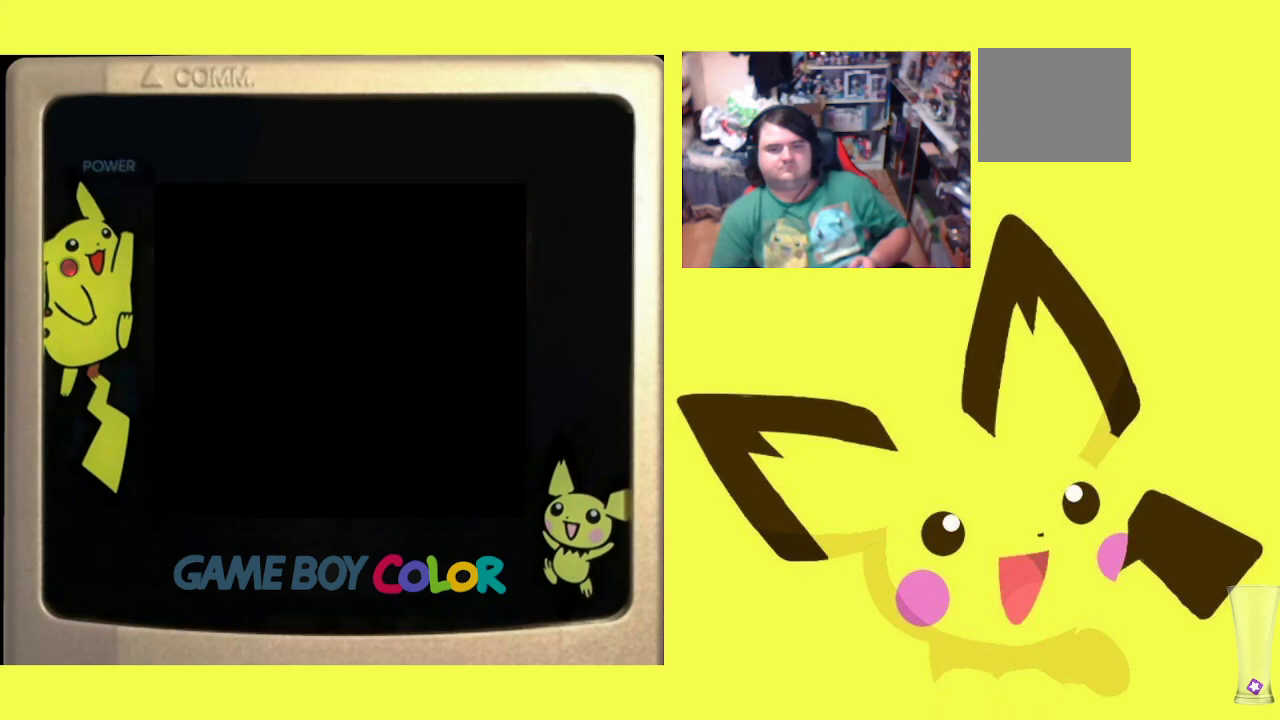
{"buttons": [], "events": []}
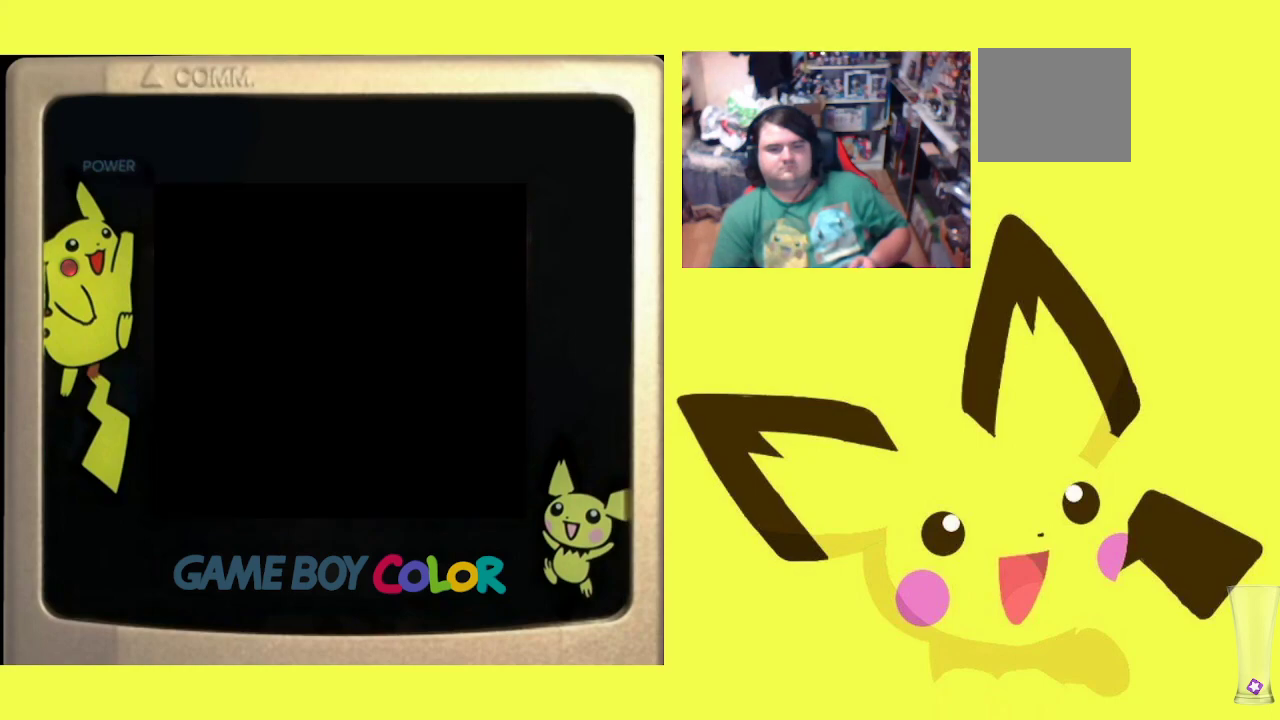
{"buttons": [], "events": []}
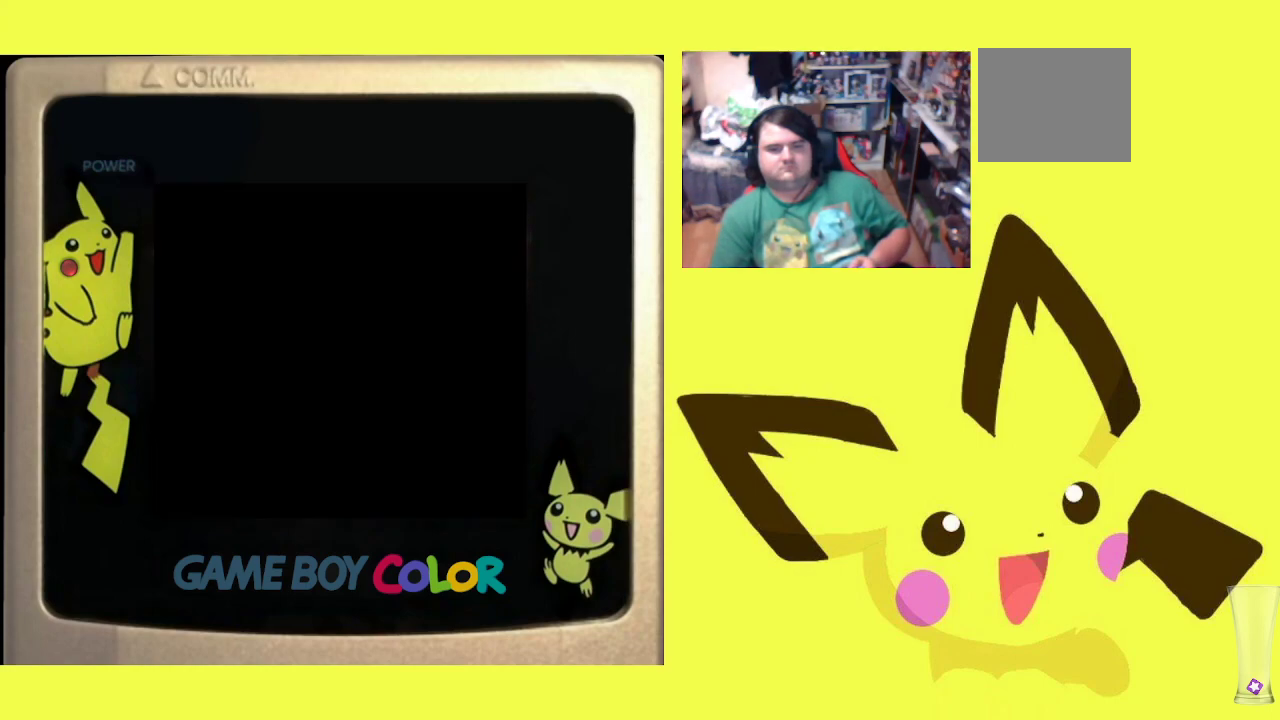
{"buttons": [], "events": []}
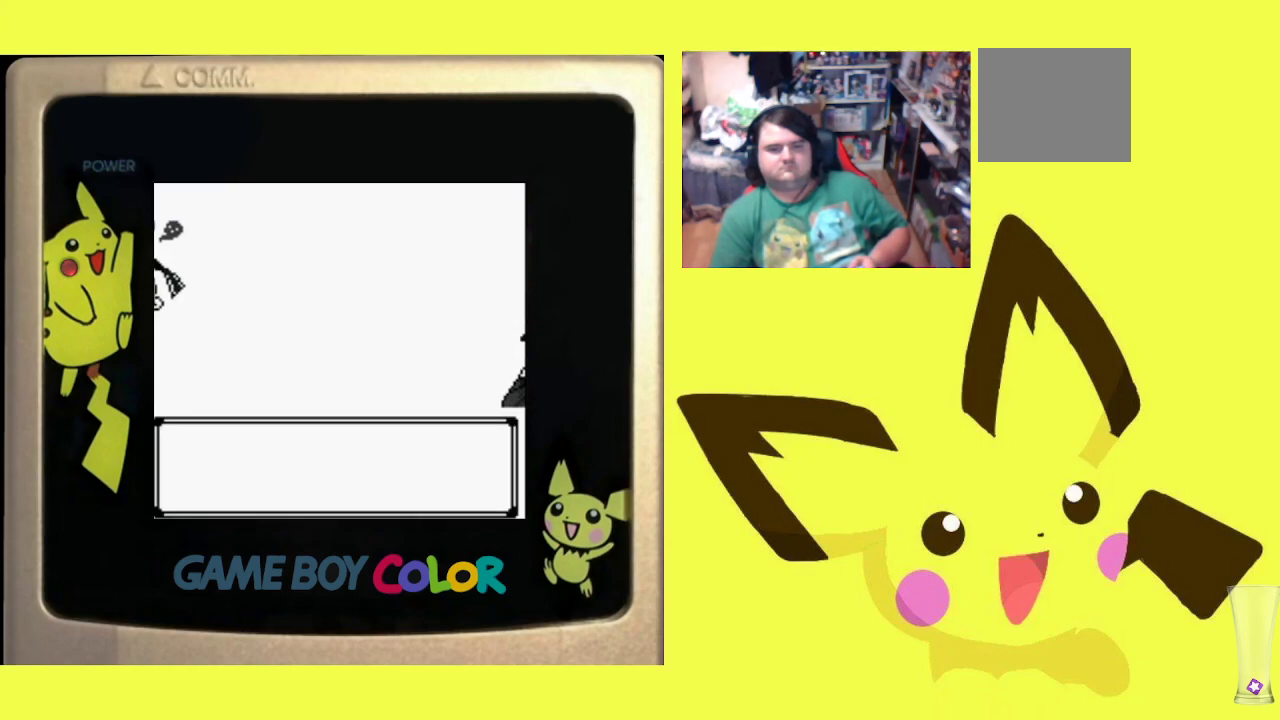
{"buttons": [], "events": []}
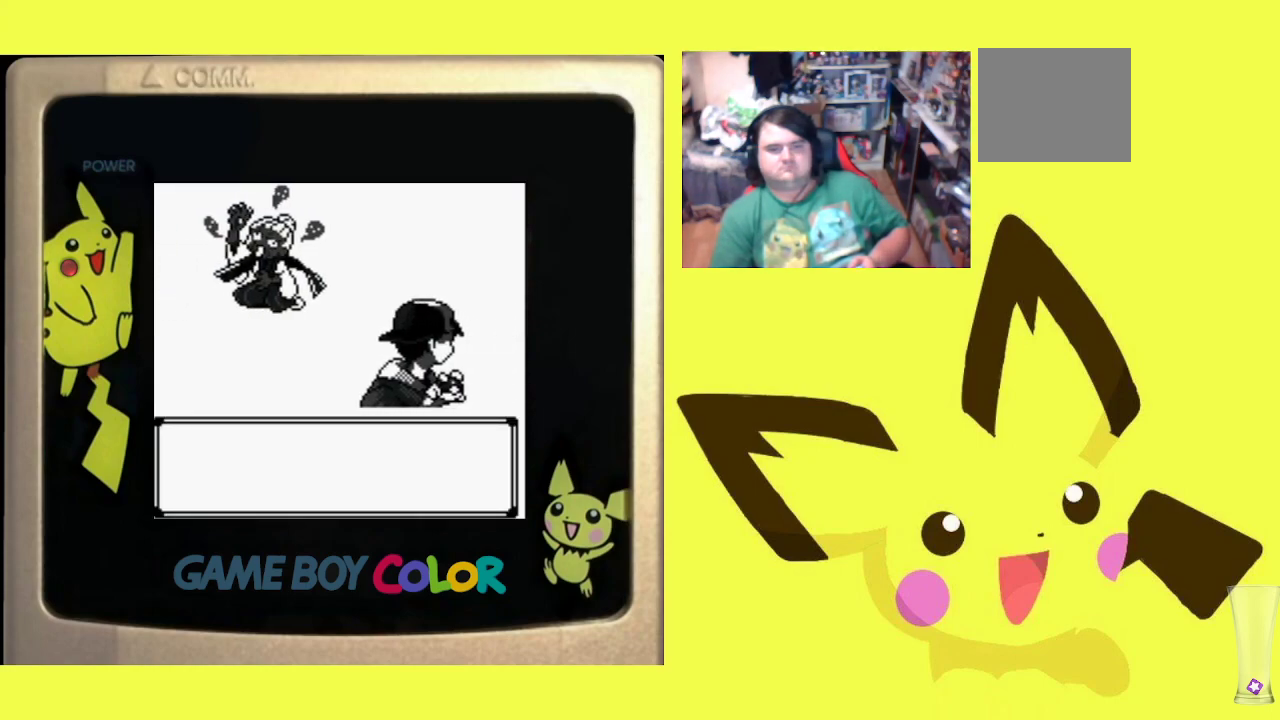
{"buttons": [], "events": [[33, "CROSS", "down"], [100, "CROSS", "up"], [217, "CROSS", "down"], [300, "CROSS", "up"], [383, "CROSS", "down"], [500, "CROSS", "up"]]}
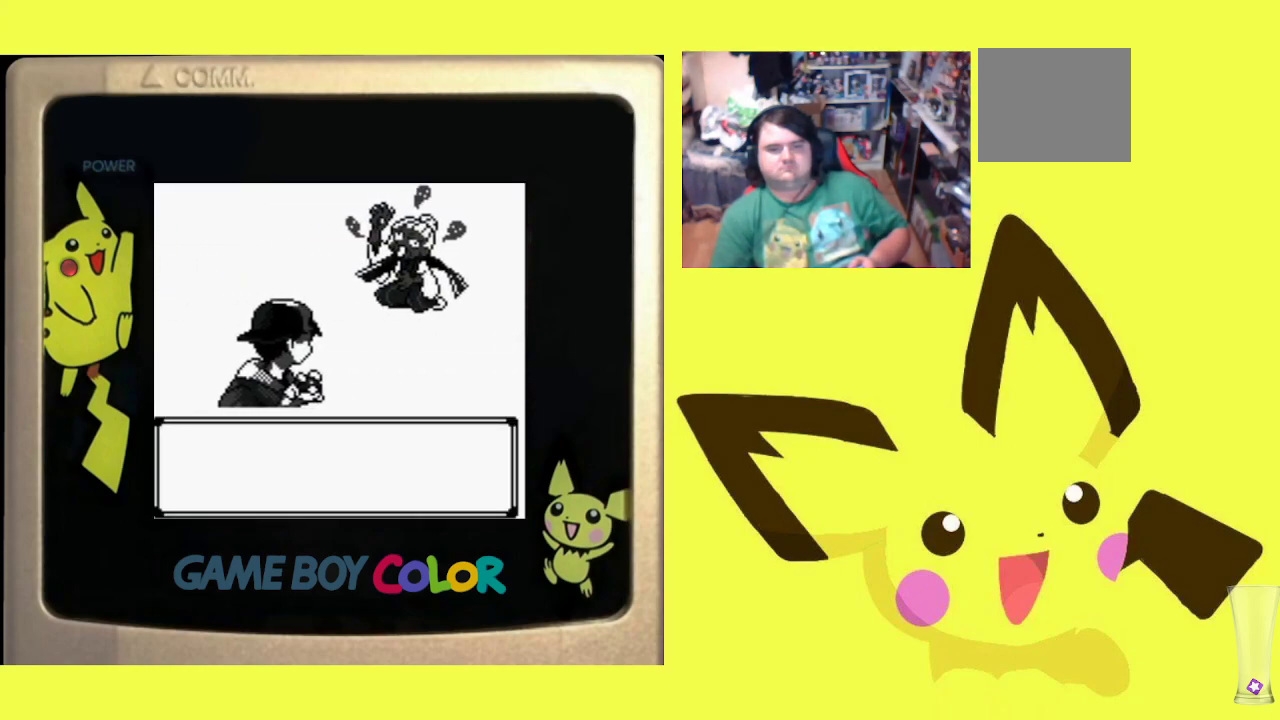
{"buttons": ["CROSS"], "events": [[100, "CROSS", "down"], [200, "CROSS", "up"], [283, "CROSS", "down"], [400, "CROSS", "up"], [500, "CROSS", "down"]]}
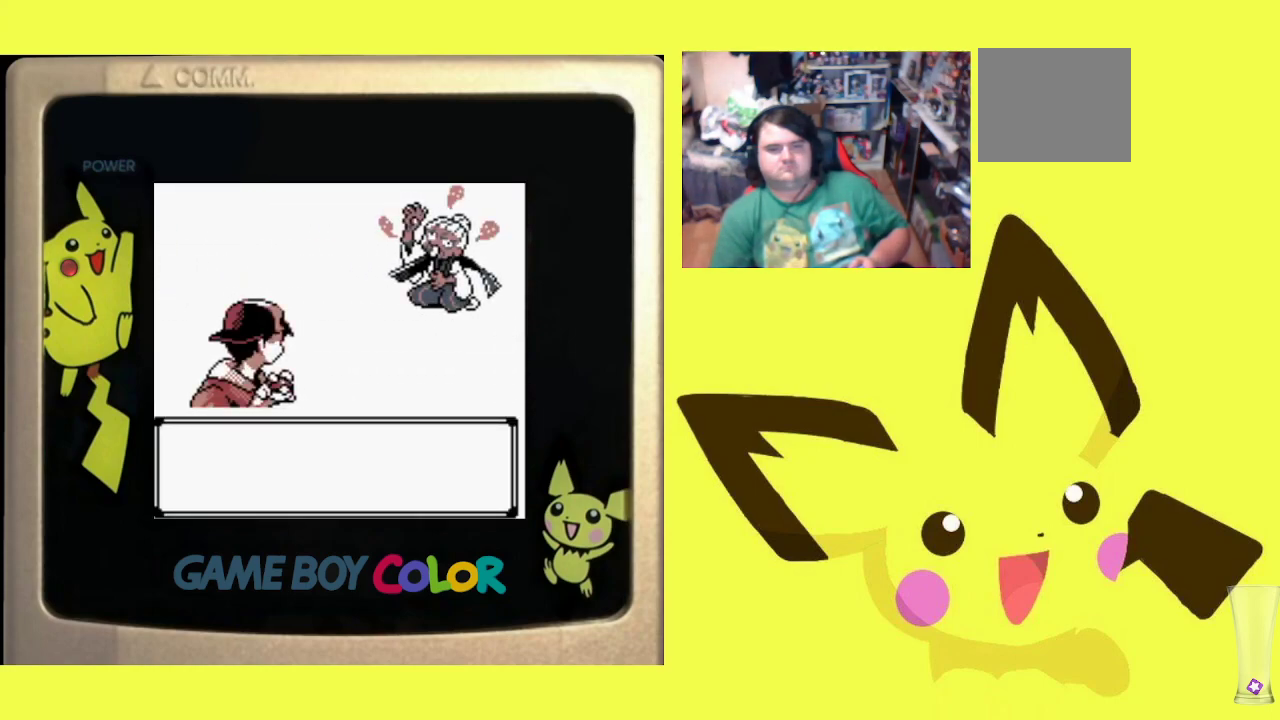
{"buttons": [], "events": [[100, "CROSS", "up"], [183, "CROSS", "down"], [283, "CROSS", "up"], [367, "CROSS", "down"], [467, "CROSS", "up"]]}
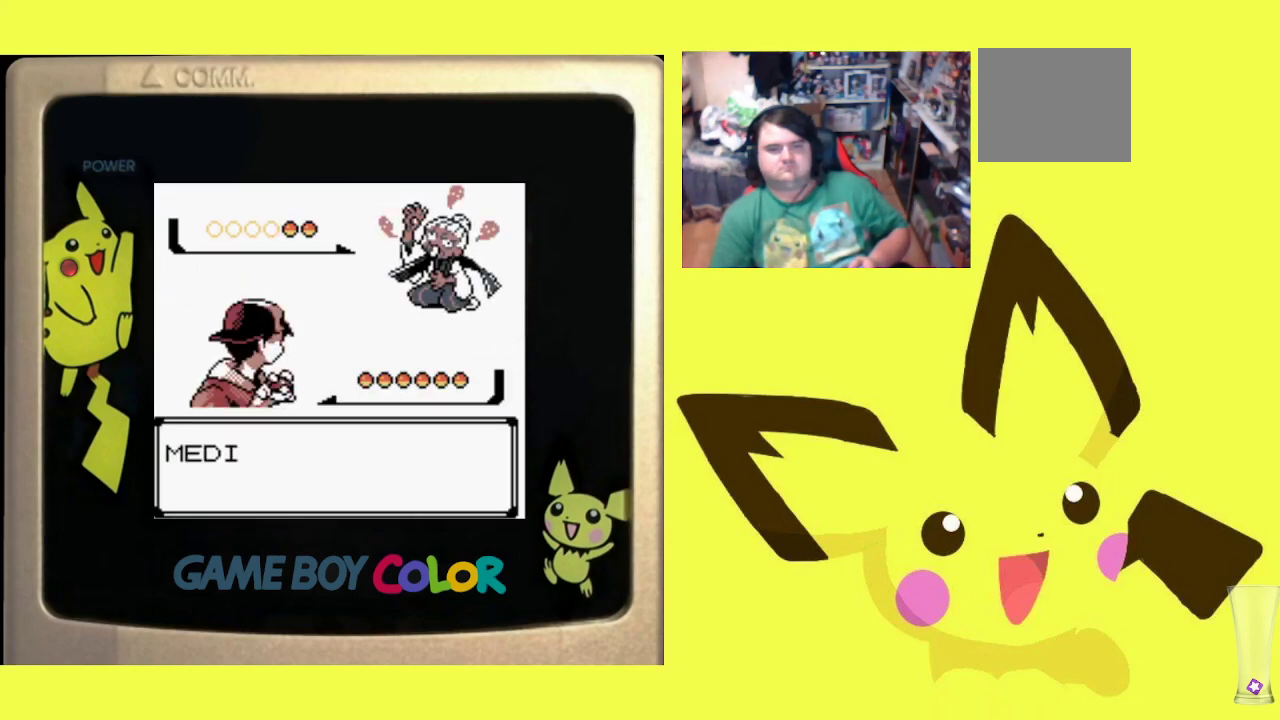
{"buttons": ["CROSS"], "events": [[50, "CROSS", "down"], [150, "CROSS", "up"], [233, "CROSS", "down"], [333, "CROSS", "up"], [400, "CROSS", "down"]]}
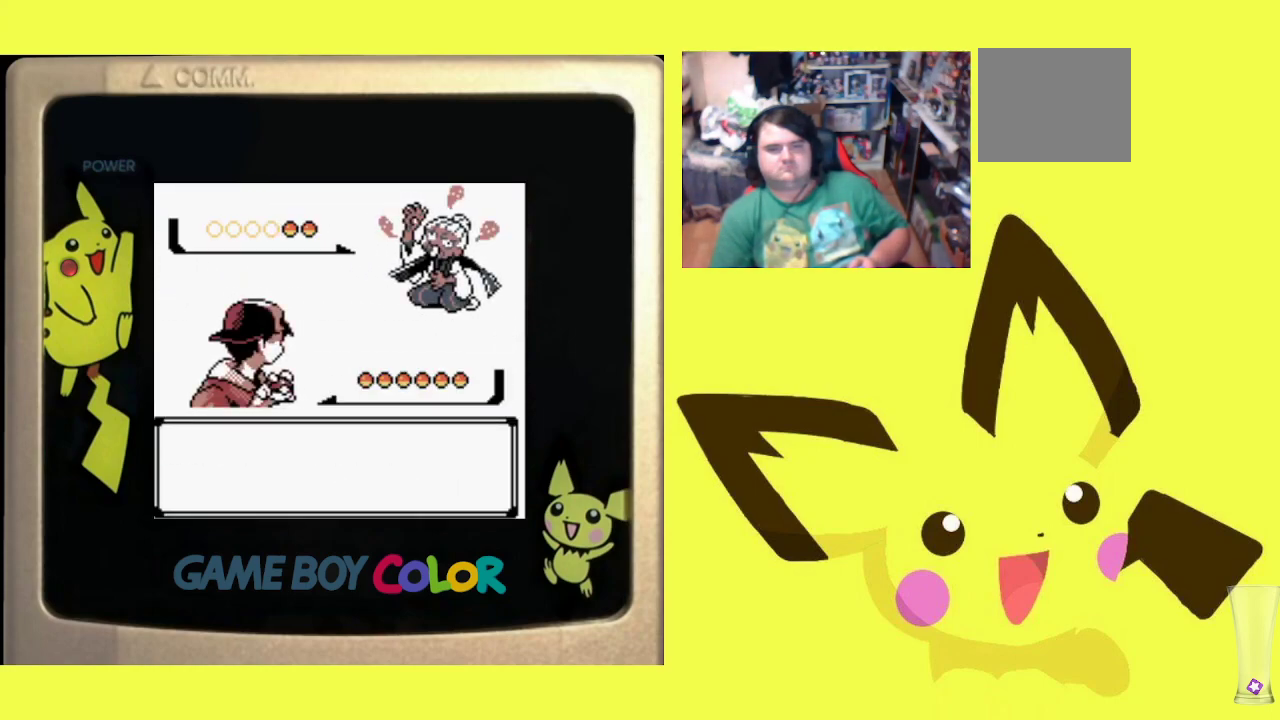
{"buttons": [], "events": [[33, "CROSS", "up"], [100, "CROSS", "down"], [217, "CROSS", "up"], [300, "CROSS", "down"], [417, "CROSS", "up"]]}
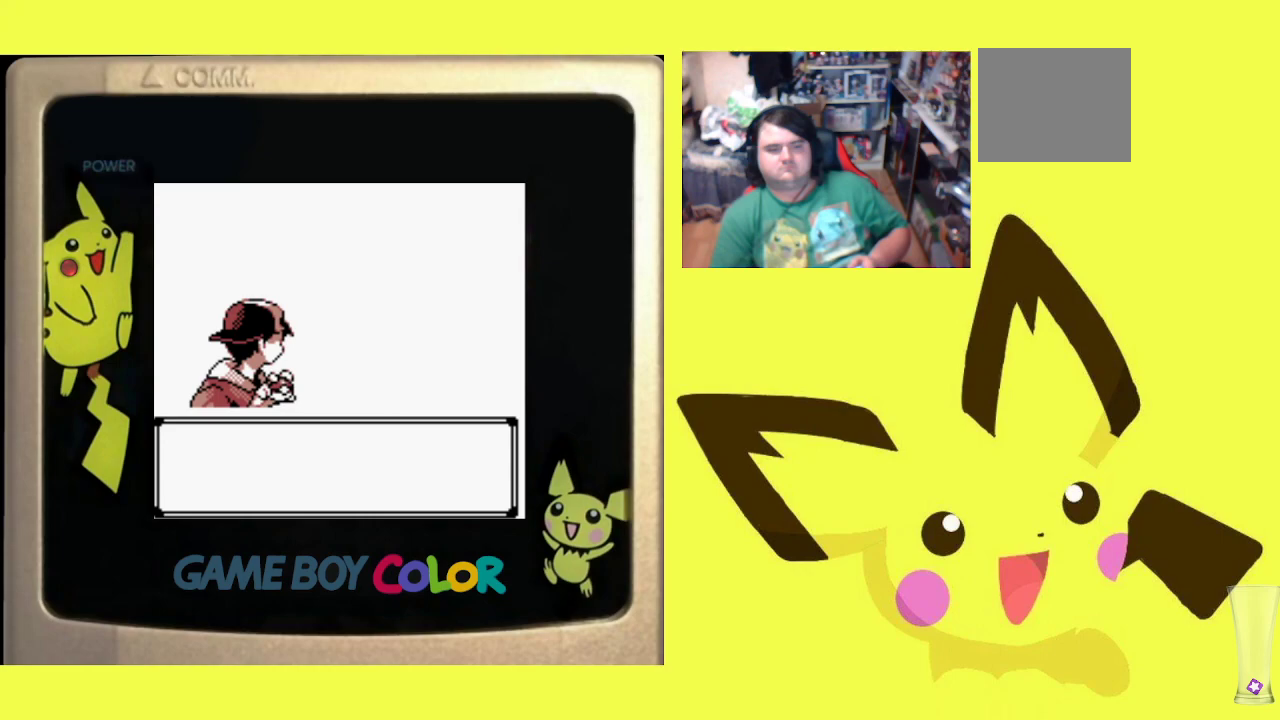
{"buttons": ["CROSS"], "events": [[50, "CROSS", "down"], [133, "CROSS", "up"], [233, "CROSS", "down"], [317, "CROSS", "up"], [433, "CROSS", "down"]]}
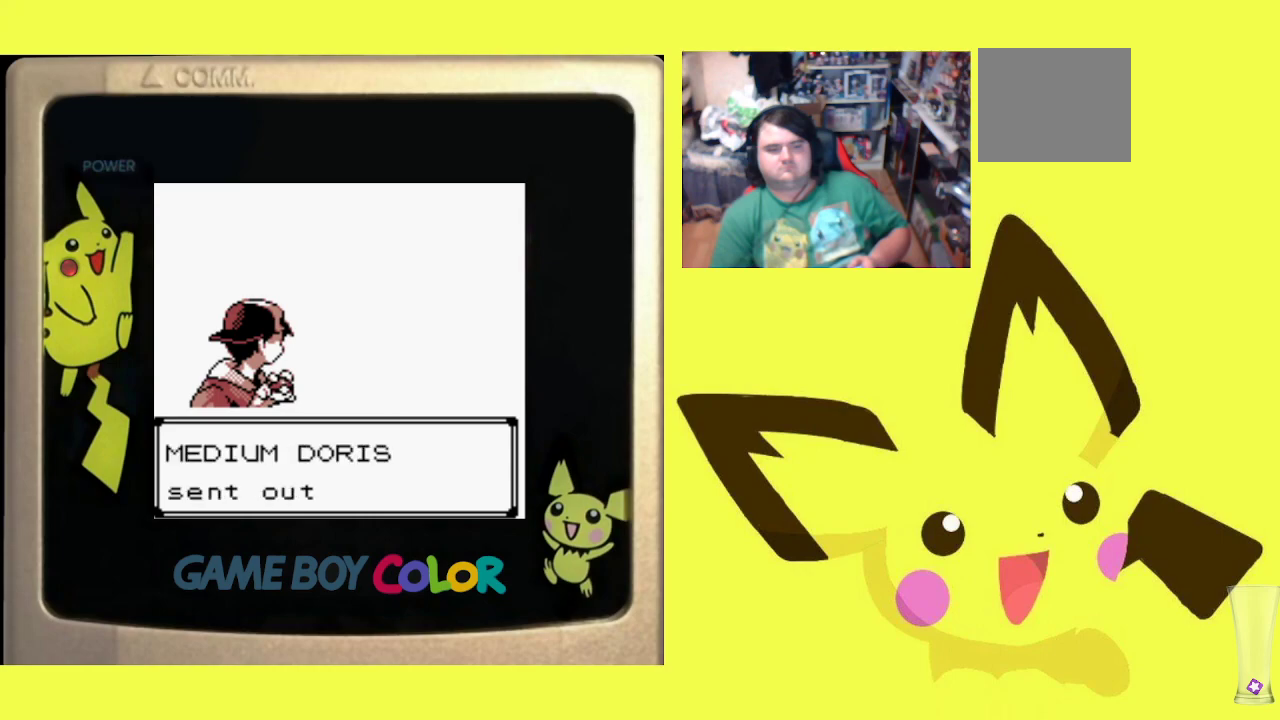
{"buttons": ["CROSS"], "events": [[33, "CROSS", "up"], [117, "CROSS", "down"], [217, "CROSS", "up"], [300, "CROSS", "down"], [417, "CROSS", "up"], [500, "CROSS", "down"]]}
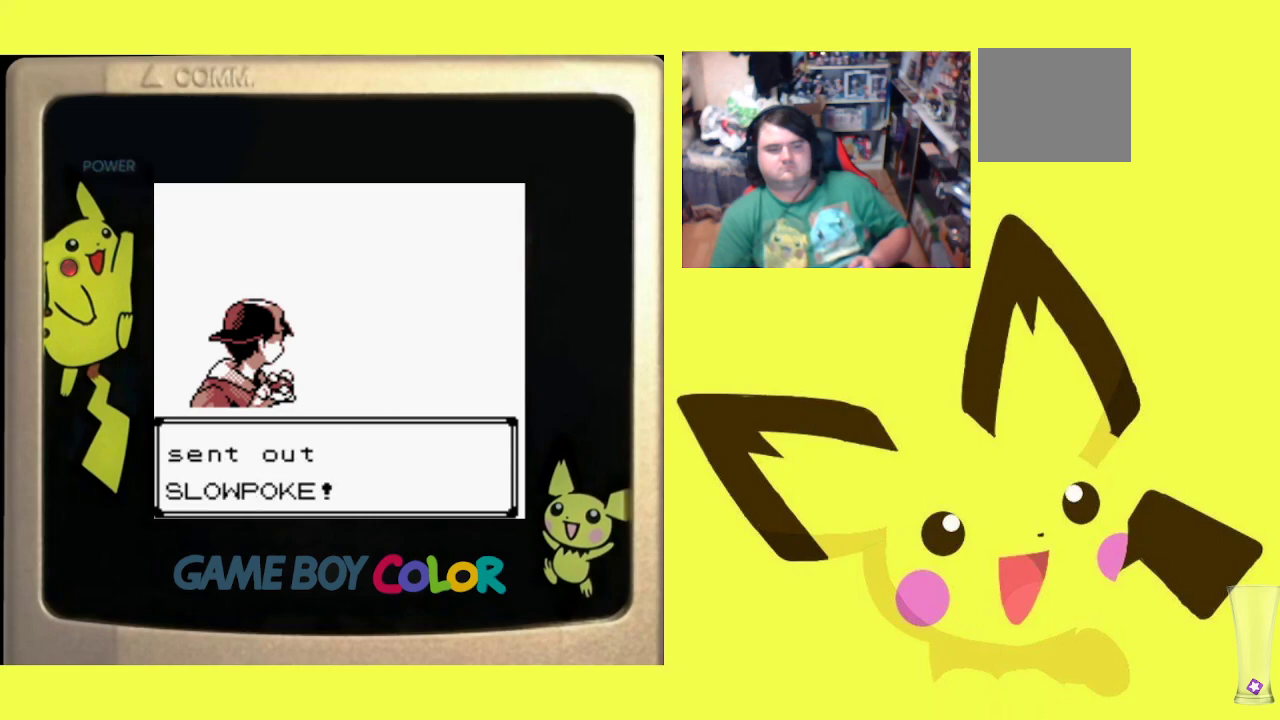
{"buttons": [], "events": [[117, "CROSS", "up"]]}
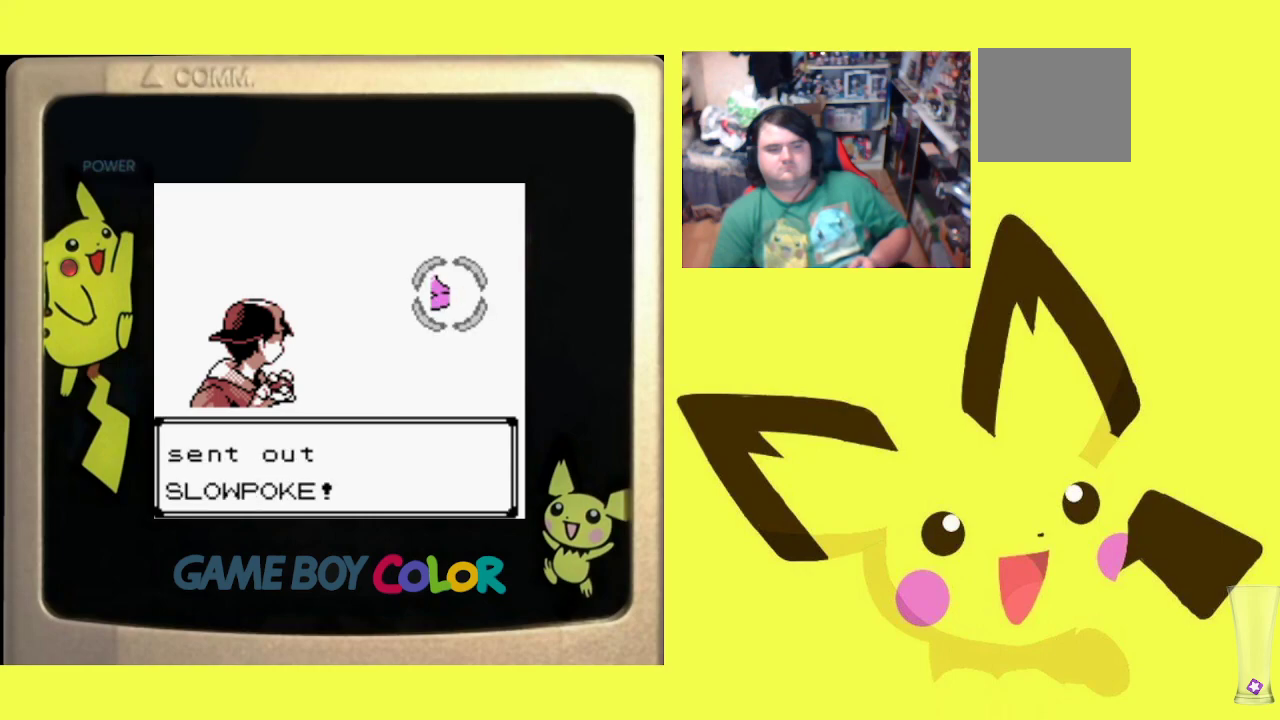
{"buttons": [], "events": []}
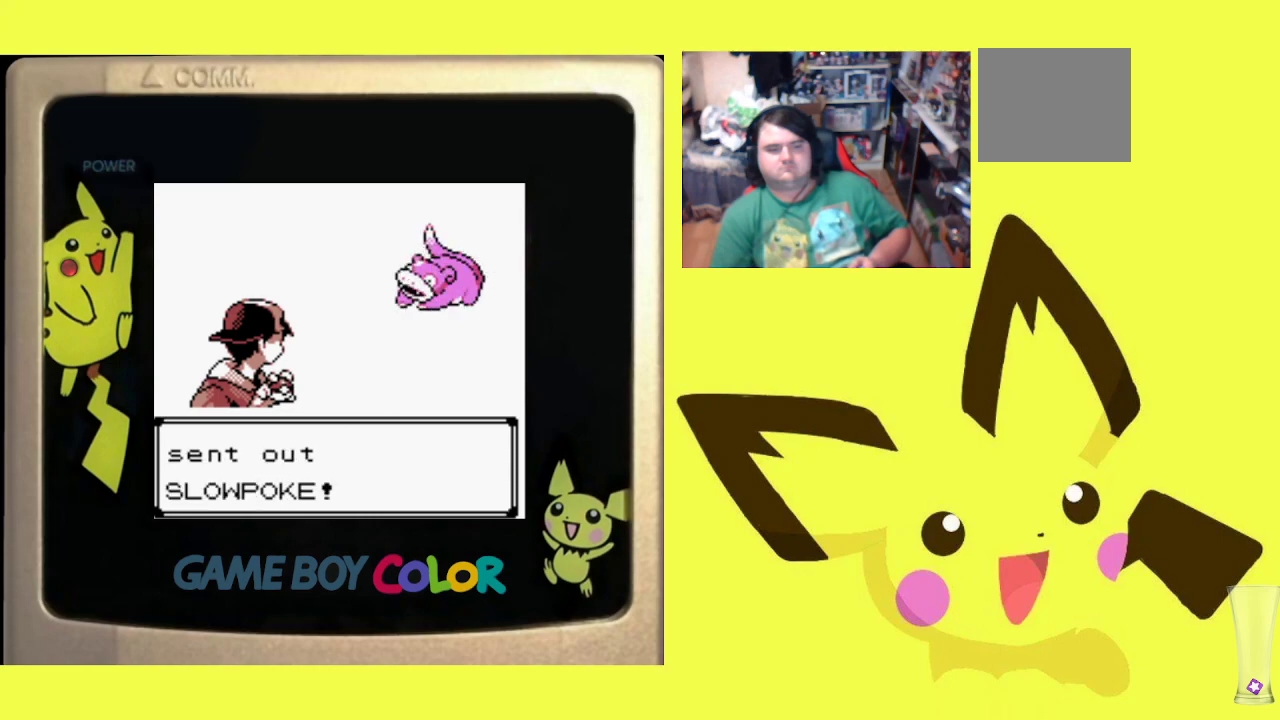
{"buttons": [], "events": [[400, "CIRCLE", "down"], [483, "CIRCLE", "up"]]}
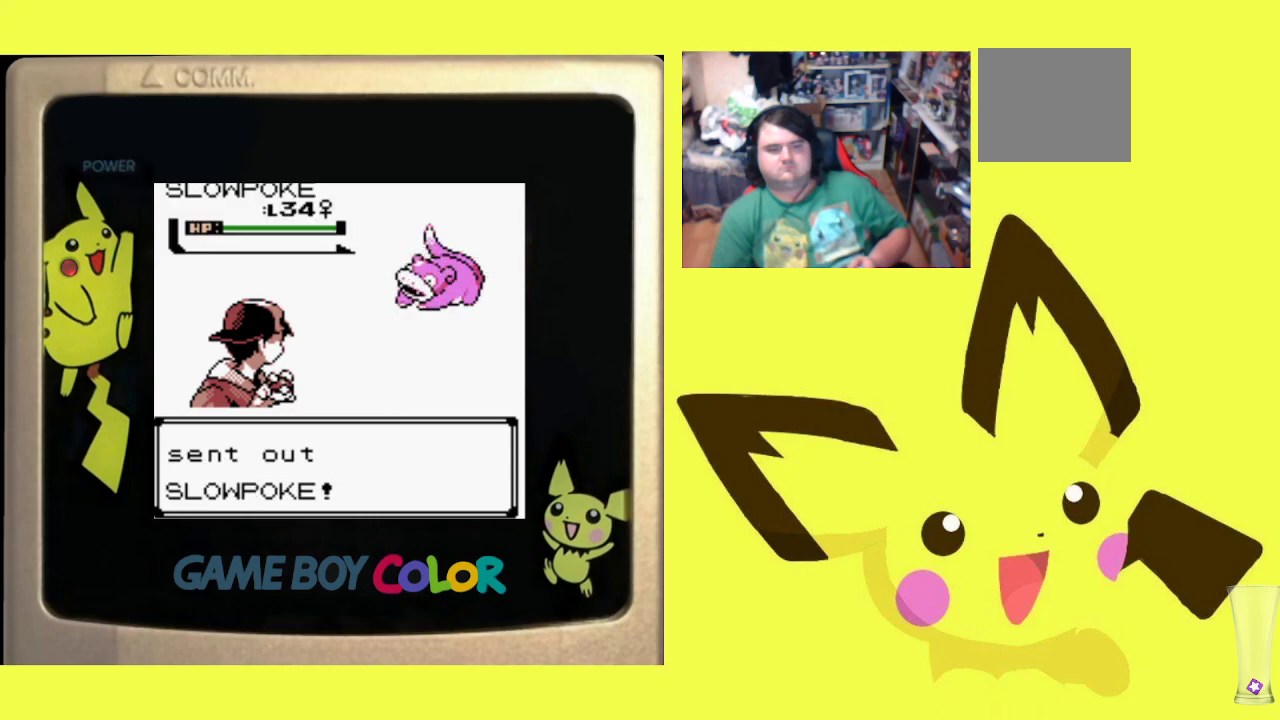
{"buttons": ["CIRCLE"], "events": [[133, "CIRCLE", "down"], [267, "CIRCLE", "up"], [350, "CIRCLE", "down"]]}
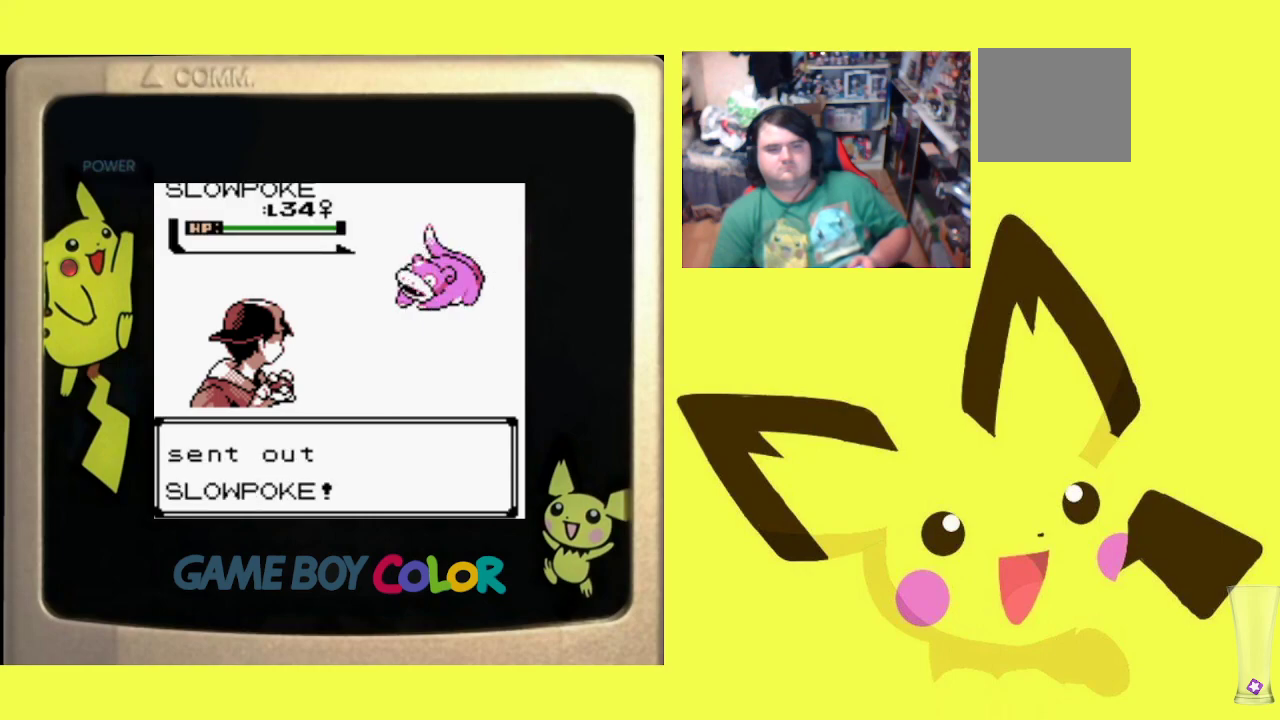
{"buttons": [], "events": [[233, "CIRCLE", "up"]]}
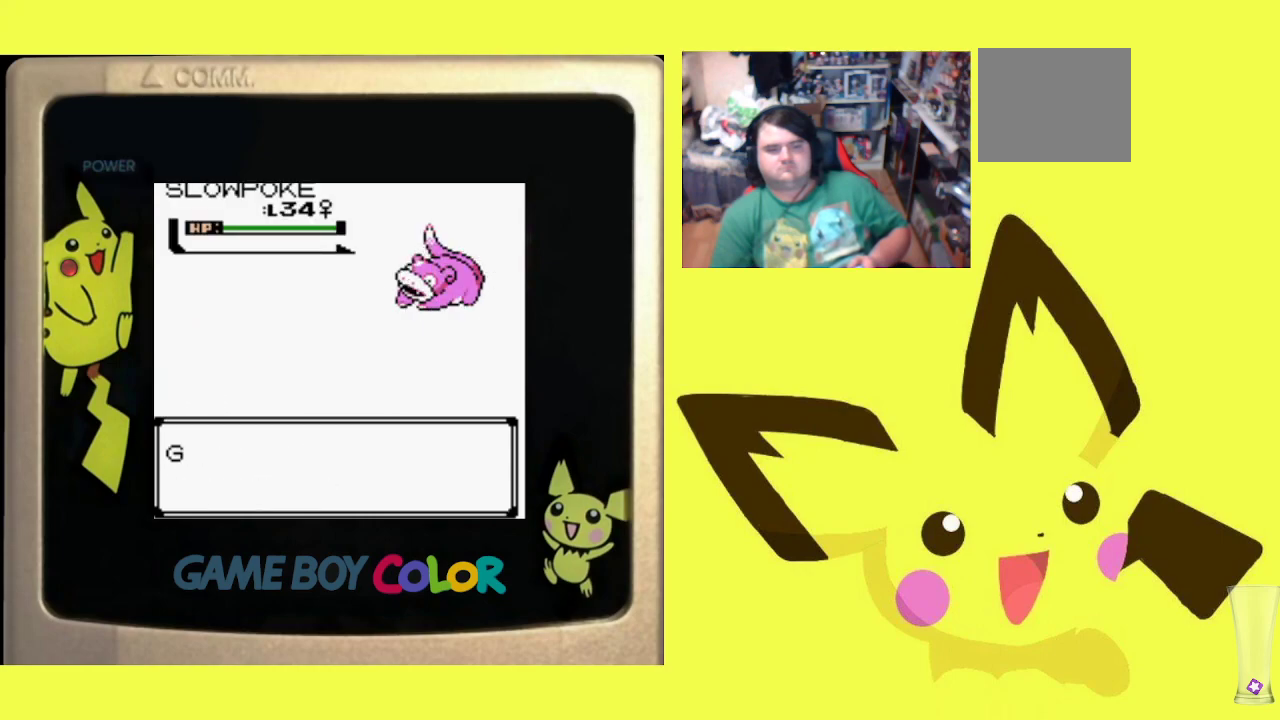
{"buttons": [], "events": [[283, "CIRCLE", "down"], [450, "CIRCLE", "up"]]}
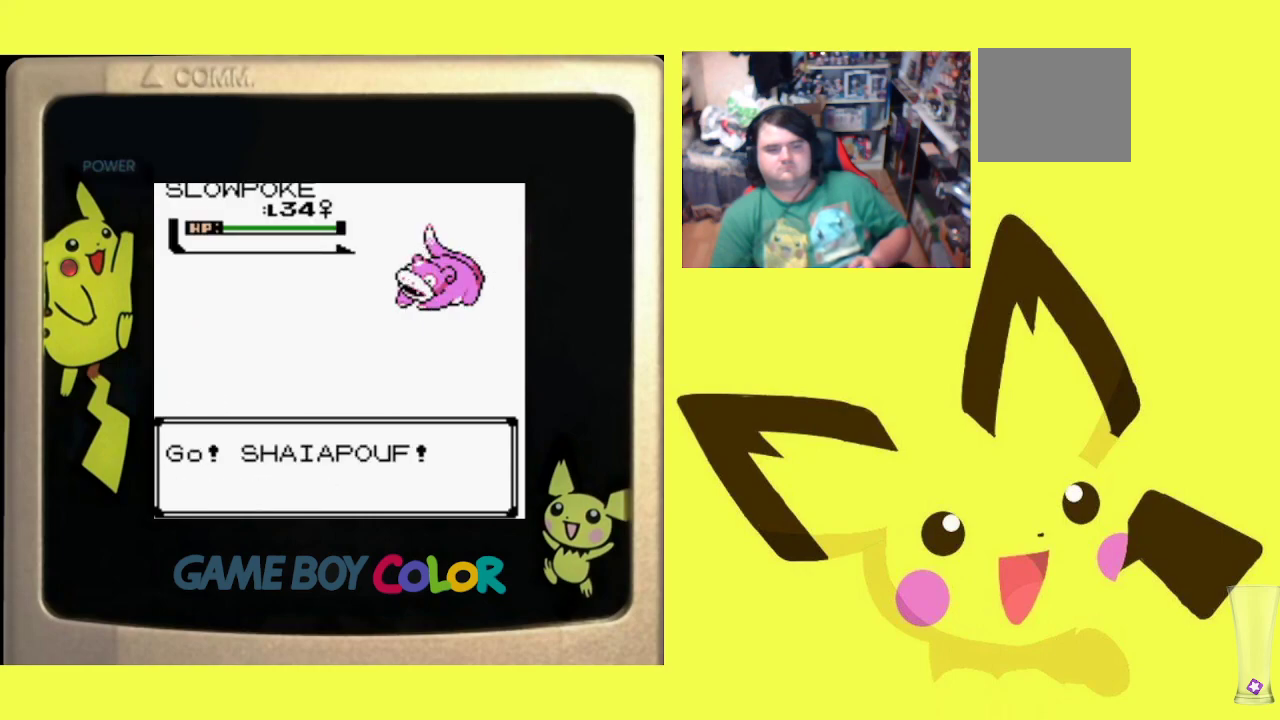
{"buttons": [], "events": []}
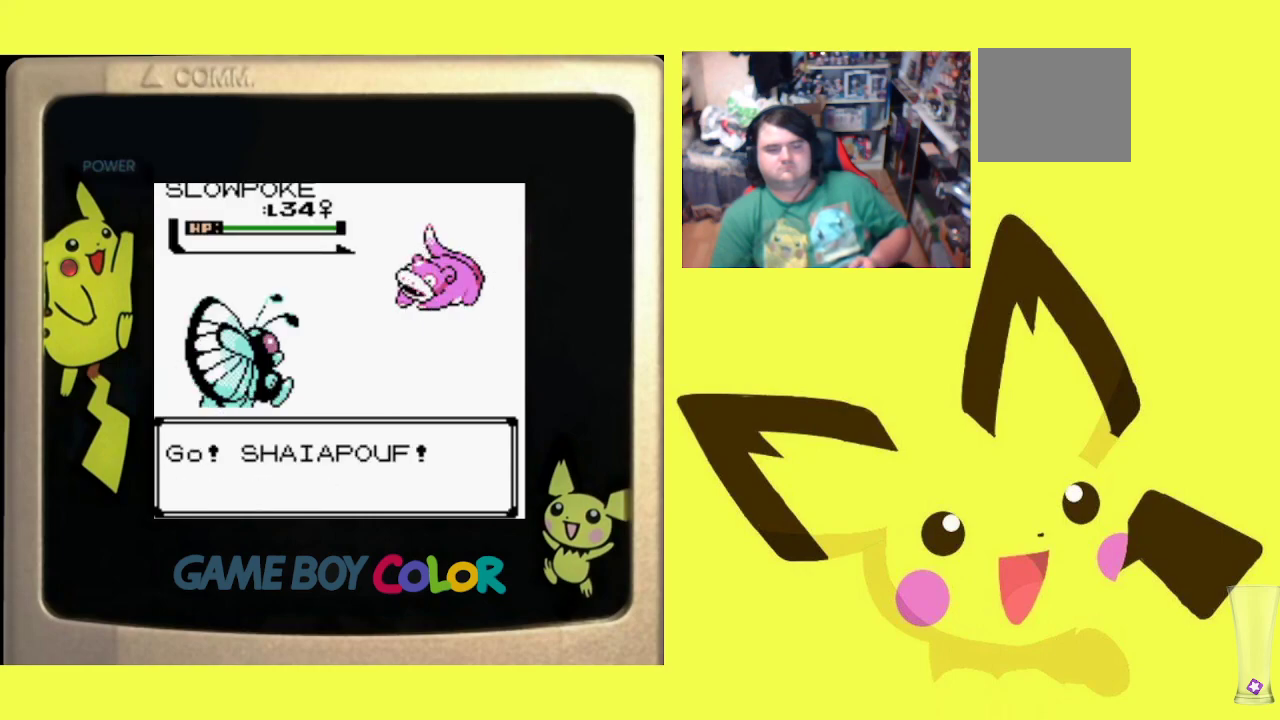
{"buttons": [], "events": []}
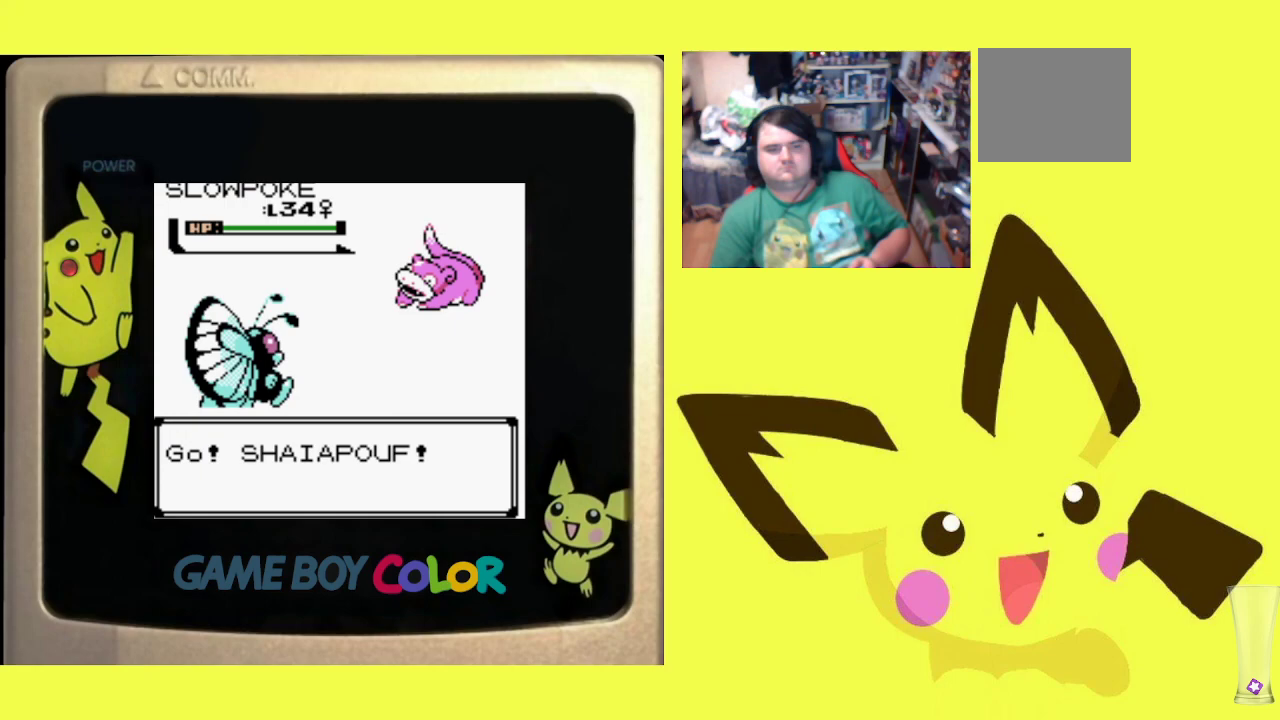
{"buttons": [], "events": []}
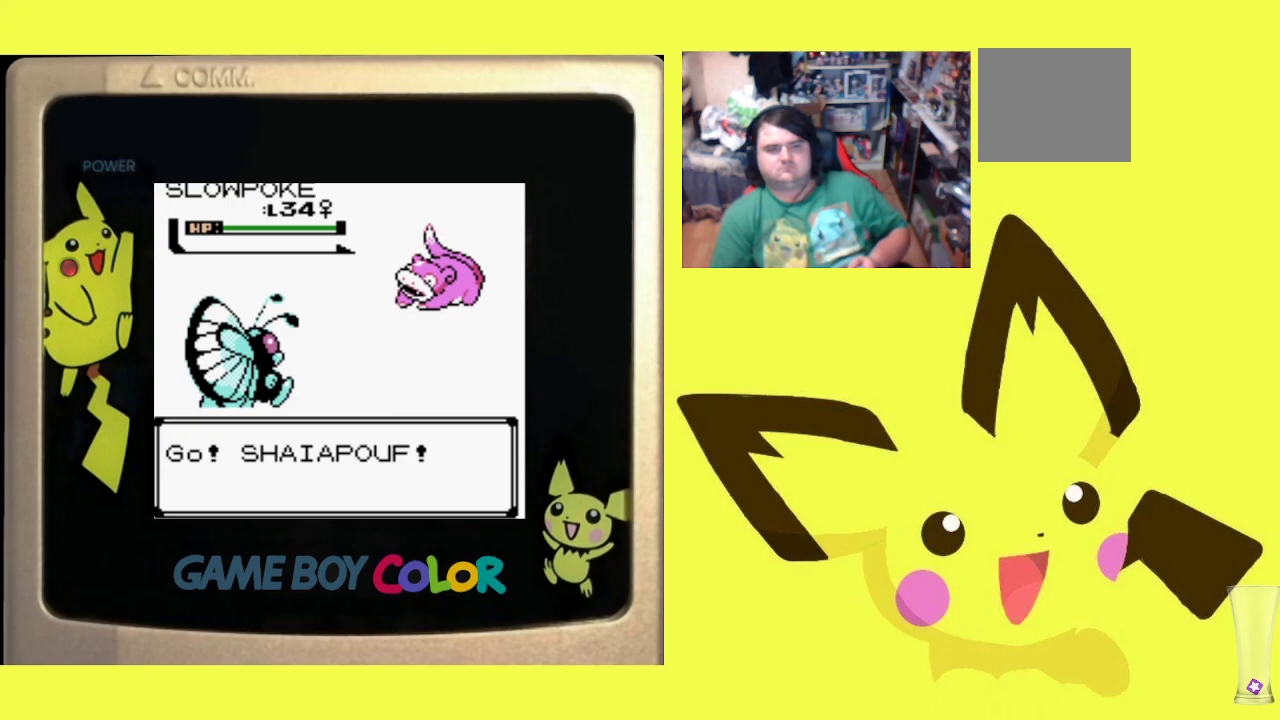
{"buttons": [], "events": []}
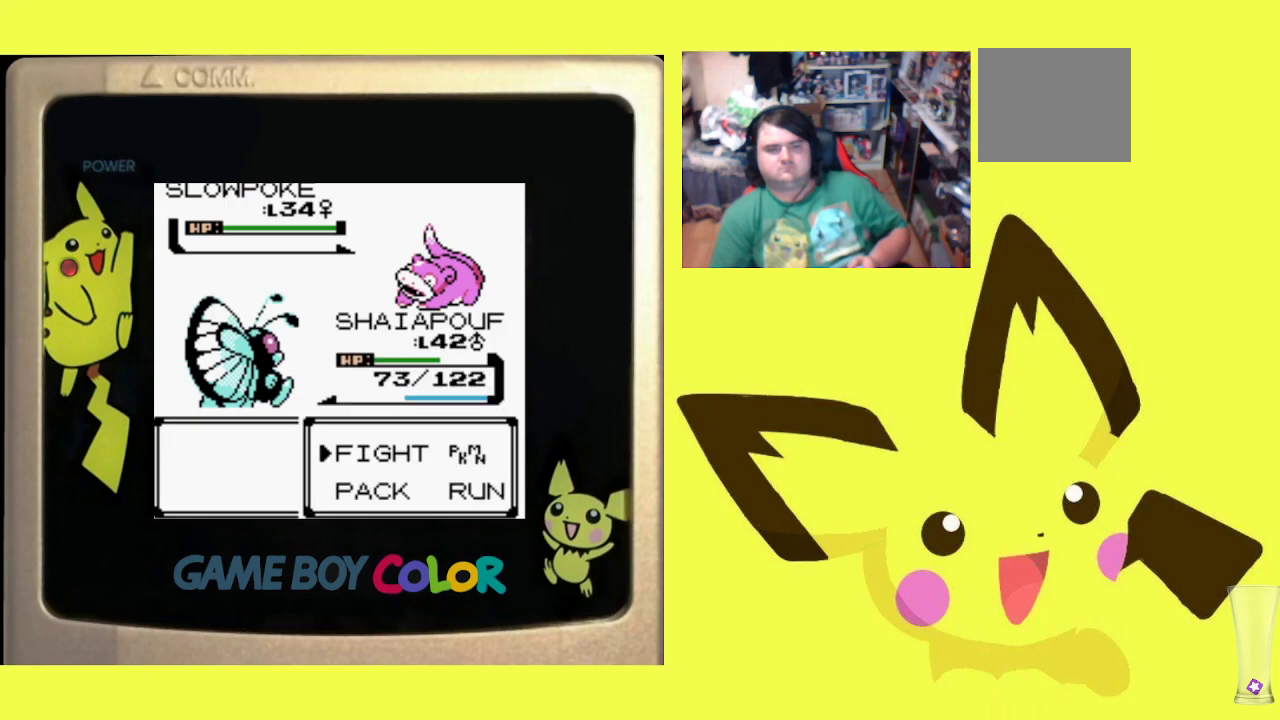
{"buttons": [], "events": [[133, "CIRCLE", "down"], [250, "CIRCLE", "up"], [383, "DPAD_DOWN", "down"], [467, "DPAD_DOWN", "up"]]}
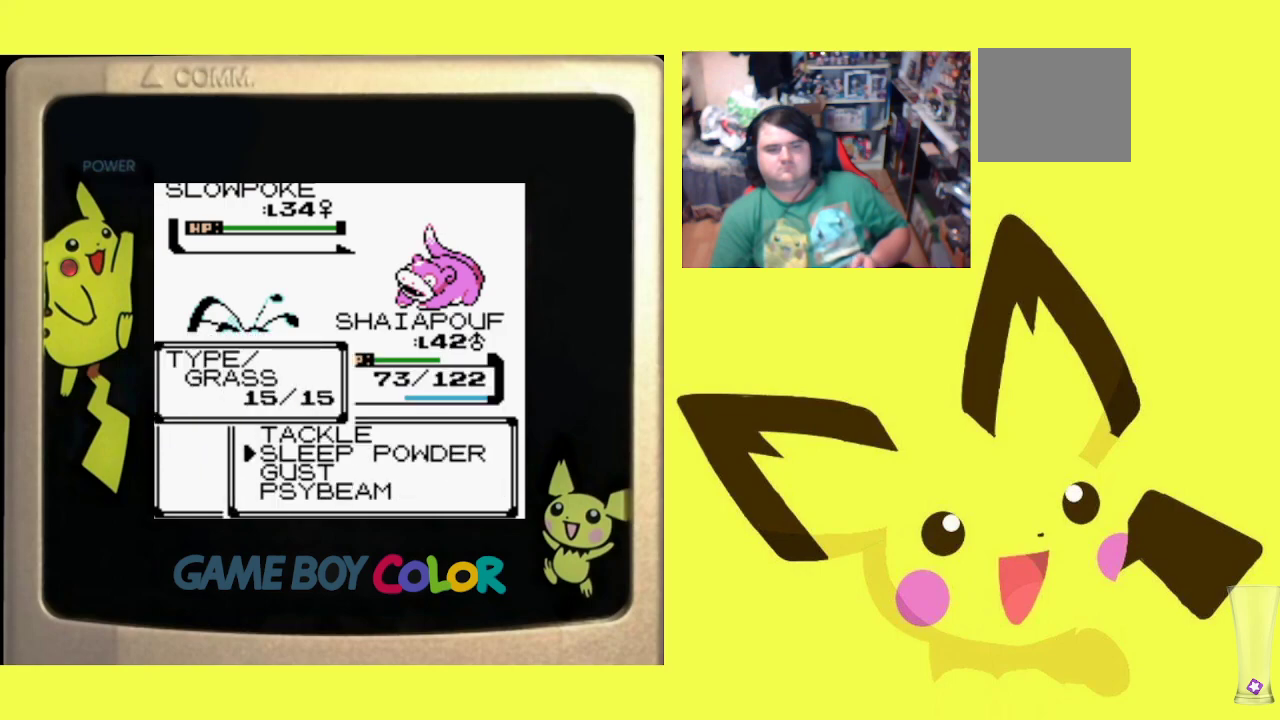
{"buttons": [], "events": [[67, "DPAD_DOWN", "down"], [167, "DPAD_DOWN", "up"], [200, "CIRCLE", "down"], [333, "CIRCLE", "up"]]}